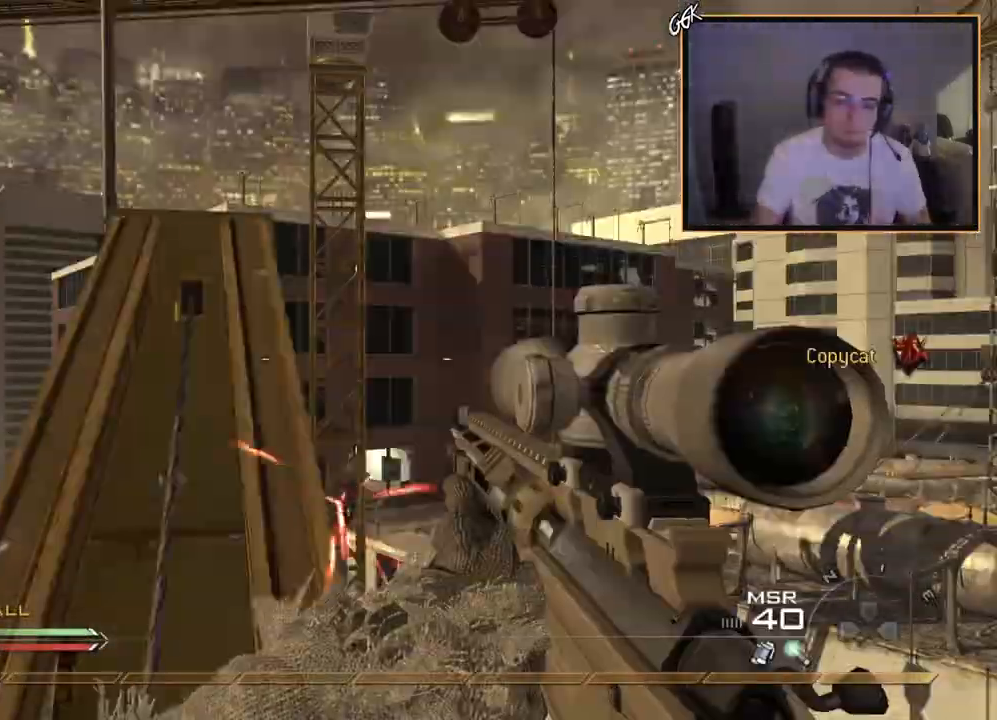
Gameplay with a controller (PlayStation layout); each line is a JSON object with the inputs held at the frame after it. "events" lists button and stick changes between this image and that frame as [ms after this image, input, new state], when the widget could be followed in between.
{"buttons": [], "left_stick": "center", "right_stick": "center", "events": [[101, "CIRCLE", "down"], [117, "R1", "down"], [251, "CIRCLE", "up"], [251, "R1", "up"], [301, "CIRCLE", "down"], [334, "R1", "down"], [384, "R1", "up"], [418, "CIRCLE", "up"]]}
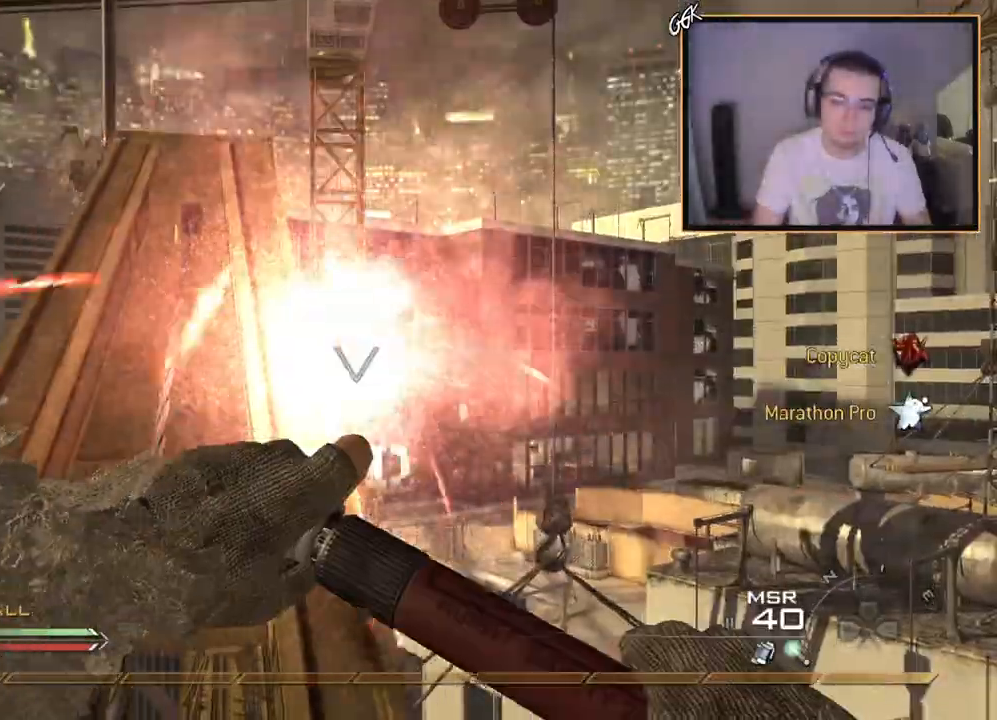
{"buttons": [], "left_stick": "up", "right_stick": "center", "events": [[83, "left_stick", "up"]]}
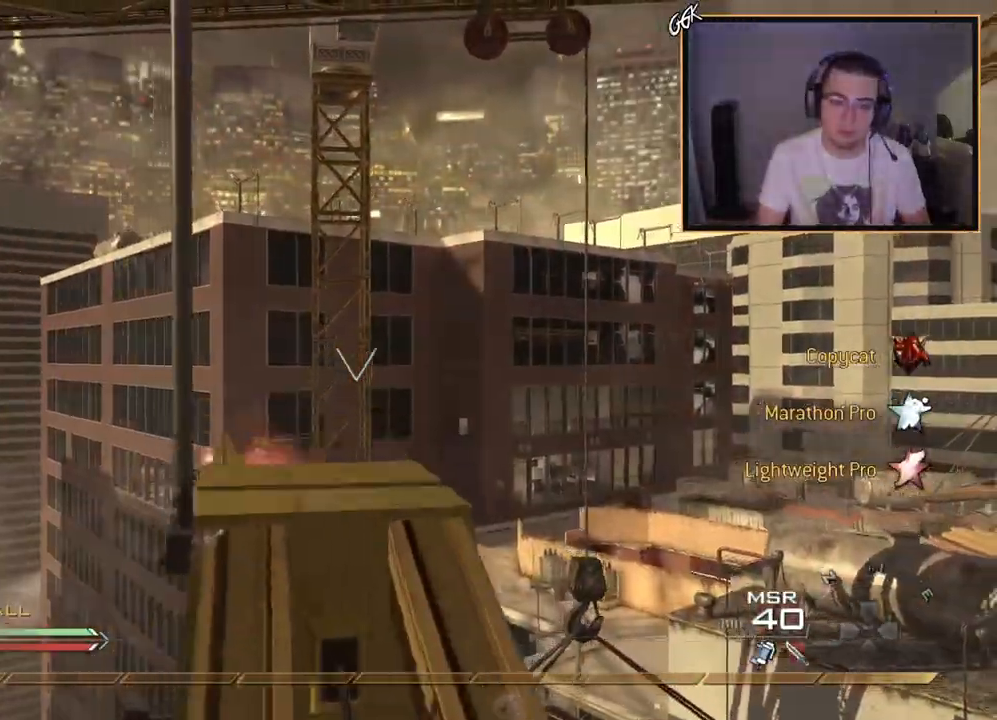
{"buttons": [], "left_stick": "up-left", "right_stick": "center", "events": [[17, "right_stick", "right"], [67, "left_stick", "up-left"], [184, "left_stick", "center"], [184, "right_stick", "center"], [317, "R2", "down"], [334, "SQUARE", "down"], [367, "left_stick", "up-left"], [434, "SQUARE", "up"], [451, "R2", "up"]]}
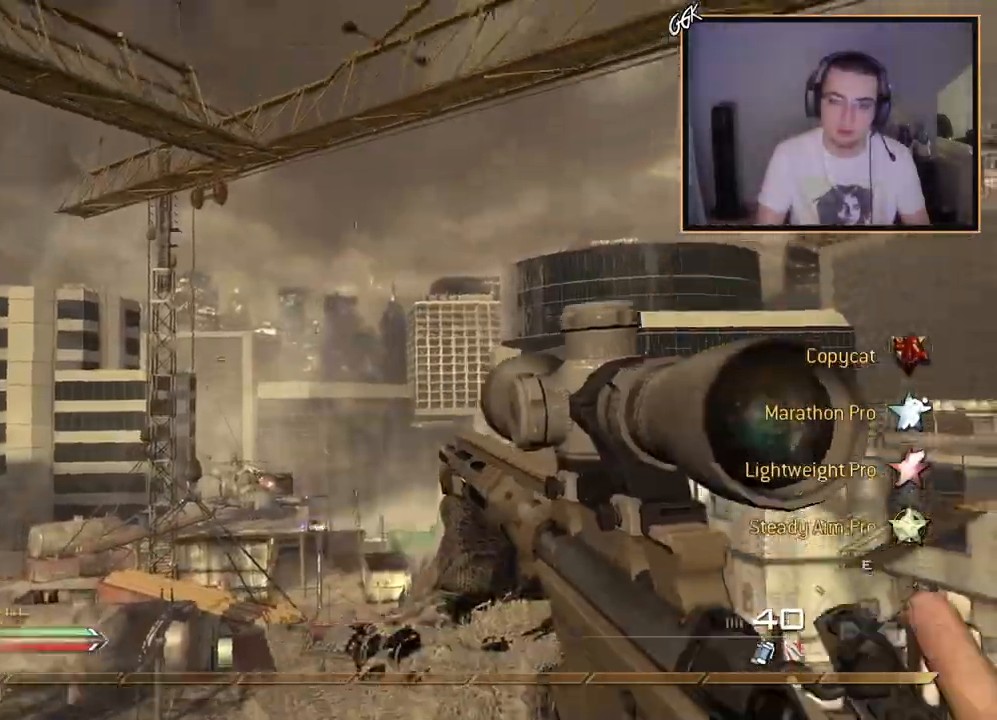
{"buttons": ["TRIANGLE"], "left_stick": "center", "right_stick": "center", "events": [[17, "left_stick", "center"], [17, "right_stick", "right"], [217, "right_stick", "center"], [317, "TRIANGLE", "down"], [384, "TRIANGLE", "up"], [434, "TRIANGLE", "down"]]}
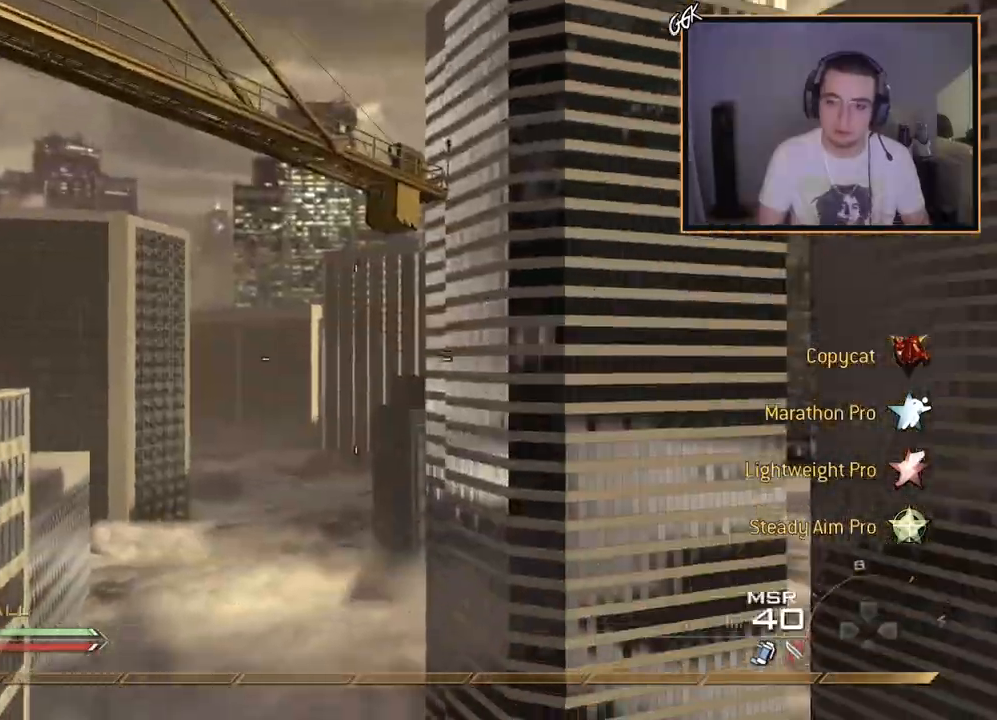
{"buttons": ["L1"], "left_stick": "center", "right_stick": "left", "events": [[17, "TRIANGLE", "up"], [134, "right_stick", "up-left"], [151, "R3", "down"], [301, "R3", "up"], [301, "right_stick", "left"], [434, "L1", "down"]]}
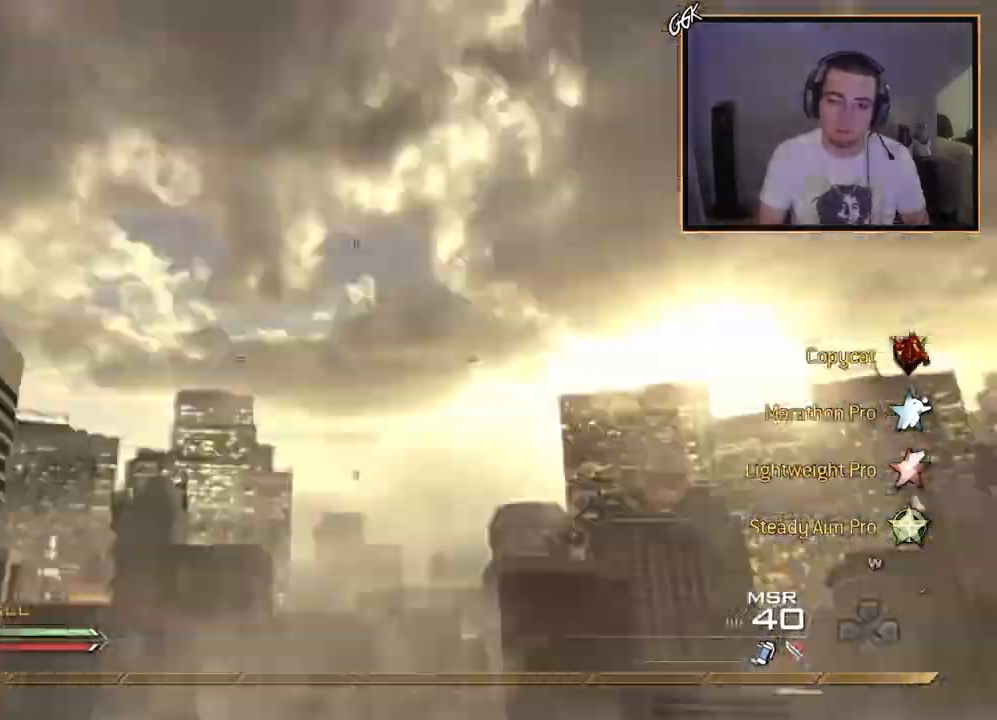
{"buttons": [], "left_stick": "up", "right_stick": "right", "events": [[33, "left_stick", "up"], [100, "L1", "up"], [150, "right_stick", "down"], [217, "right_stick", "right"], [267, "CROSS", "down"], [500, "CROSS", "up"]]}
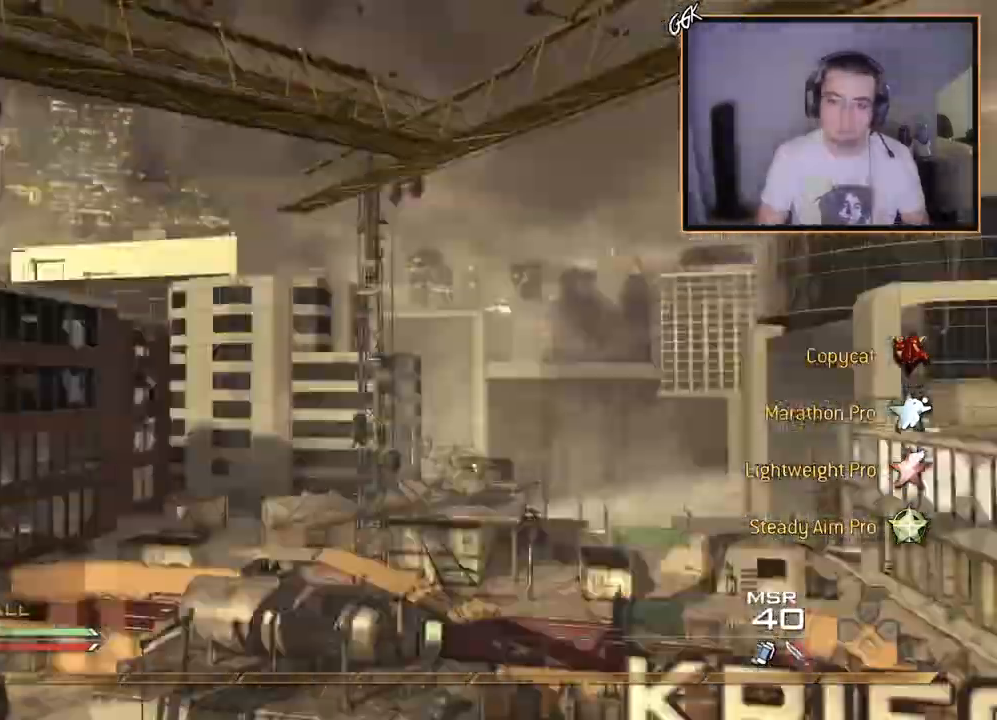
{"buttons": [], "left_stick": "center", "right_stick": "right", "events": [[17, "left_stick", "center"]]}
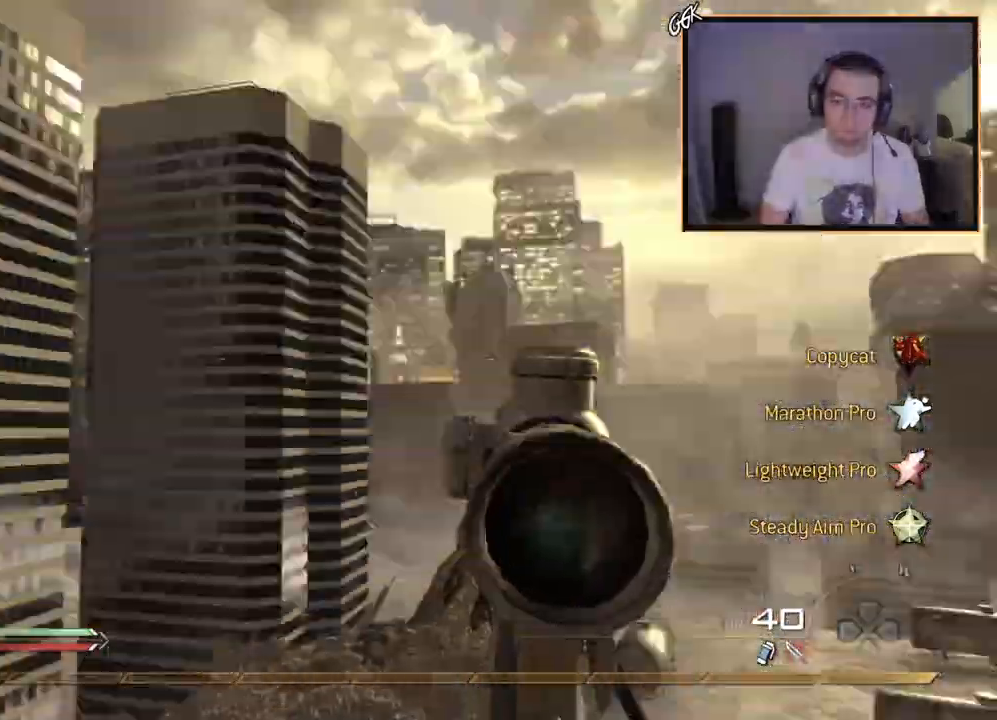
{"buttons": [], "left_stick": "center", "right_stick": "right", "events": [[50, "SQUARE", "down"], [117, "R2", "down"], [150, "R1", "down"], [183, "SQUARE", "up"], [183, "TRIANGLE", "down"], [300, "TRIANGLE", "up"], [317, "R1", "up"], [317, "R2", "up"]]}
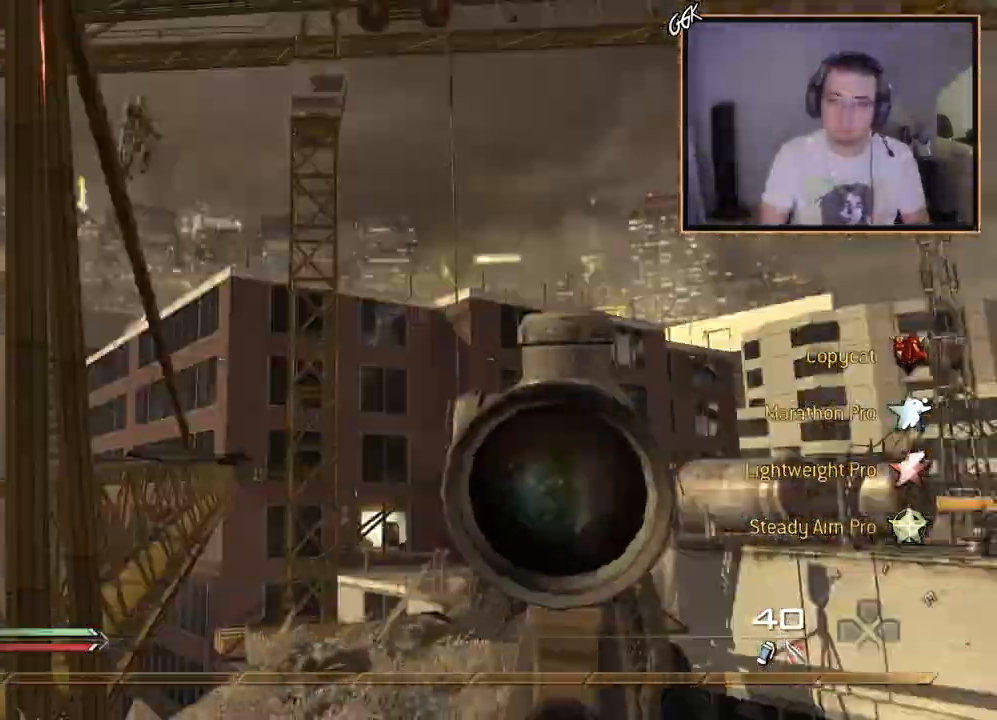
{"buttons": ["R1"], "left_stick": "center", "right_stick": "center", "events": [[50, "R2", "down"], [84, "right_stick", "center"], [101, "R1", "down"], [317, "R2", "up"]]}
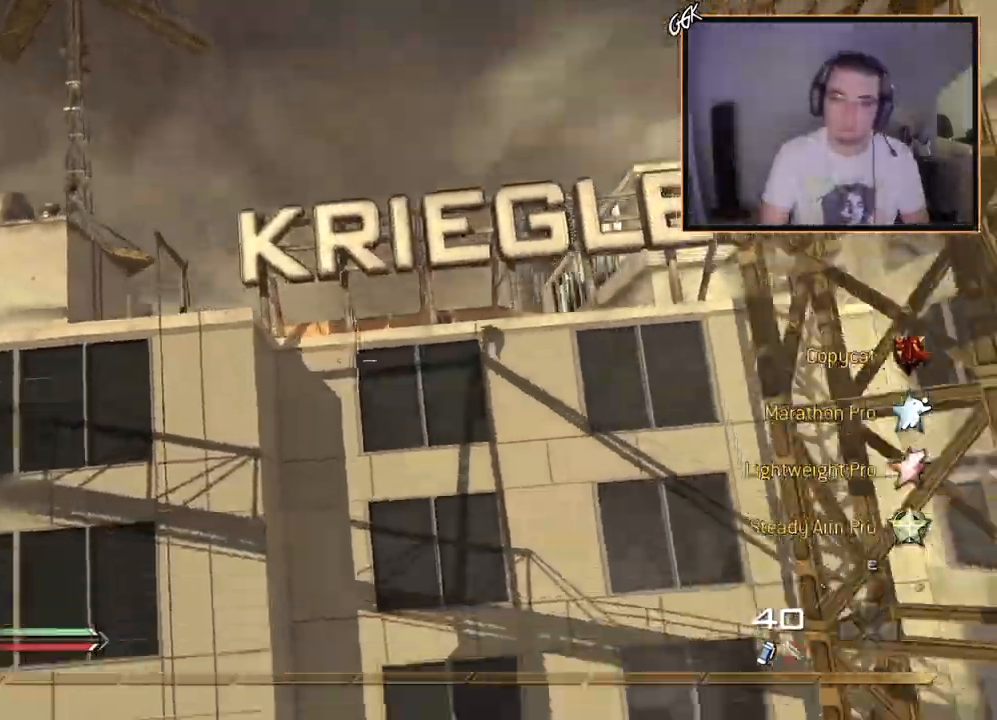
{"buttons": [], "left_stick": "center", "right_stick": "center", "events": [[200, "CIRCLE", "down"], [250, "R1", "up"], [334, "CIRCLE", "up"]]}
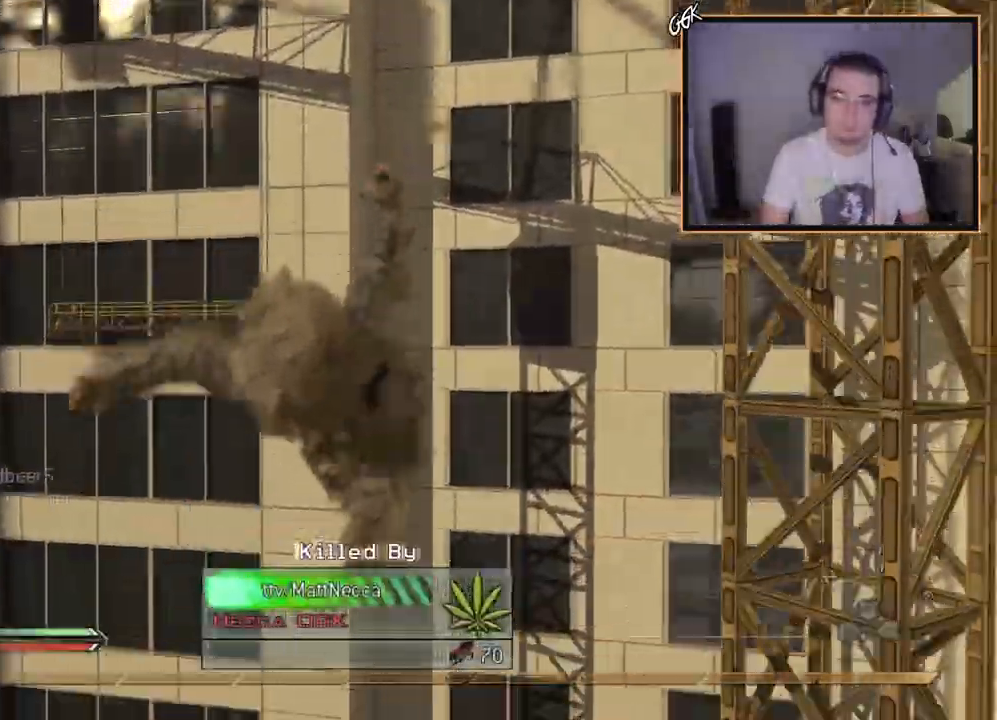
{"buttons": [], "left_stick": "center", "right_stick": "center", "events": []}
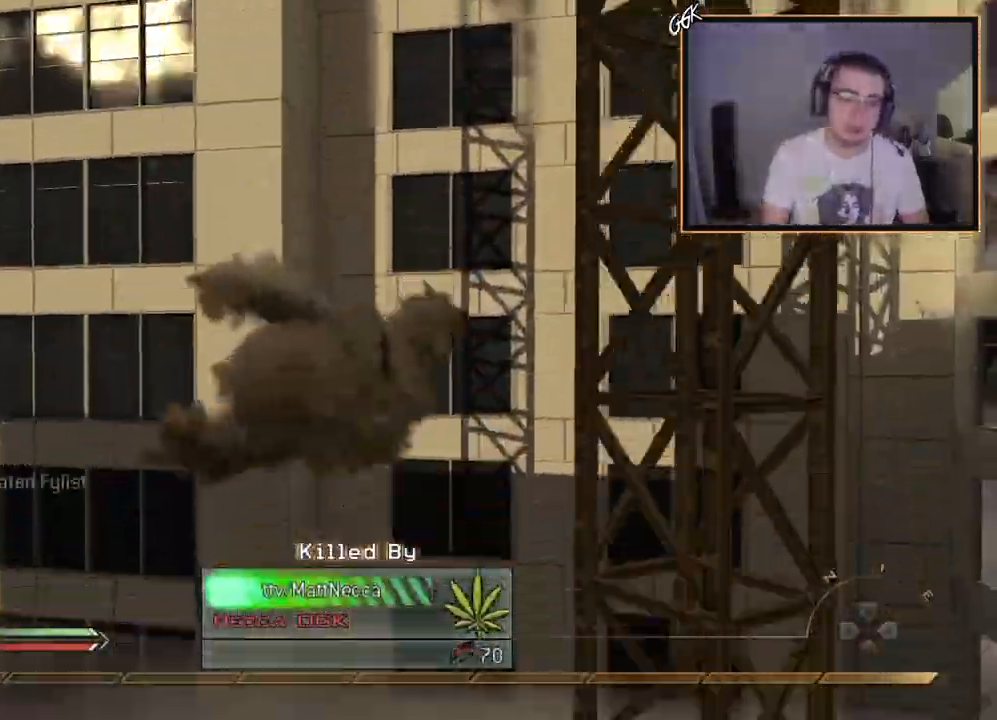
{"buttons": [], "left_stick": "center", "right_stick": "center", "events": []}